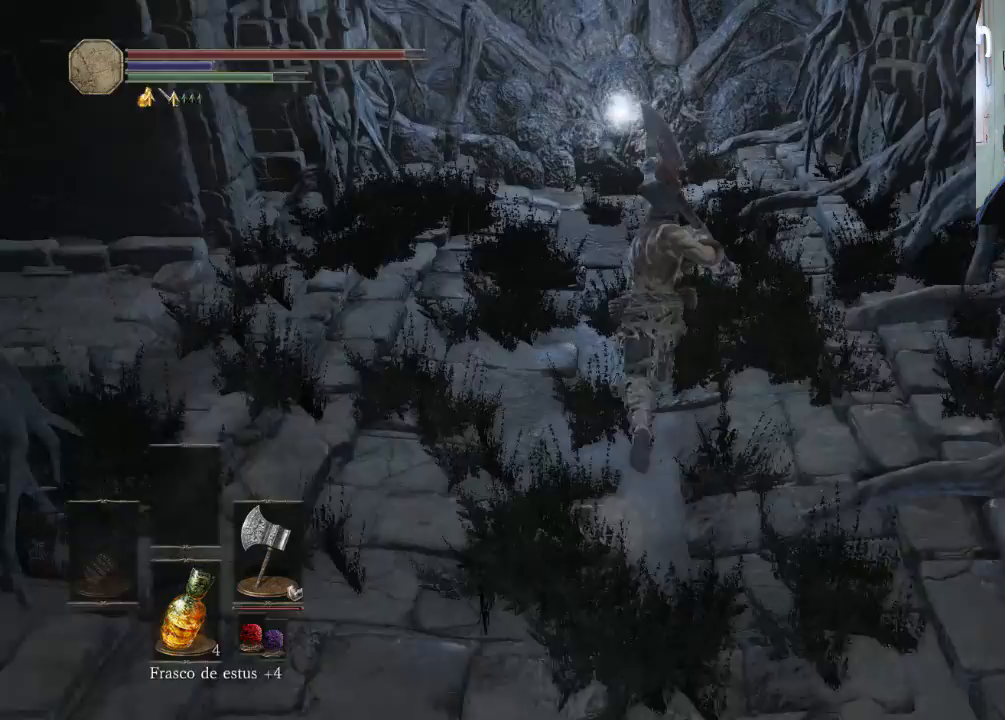
Gameplay with a controller (PlayStation layout); each line is a JSON object with the inputs held at the frame after it. "events" lists button and stick changes between this image and that frame as [ms after this image, input, new state], when the widget could be followed in between. Not read: L2 L3 R2 R3.
{"buttons": ["CIRCLE"], "left_stick": "up", "right_stick": "center", "events": []}
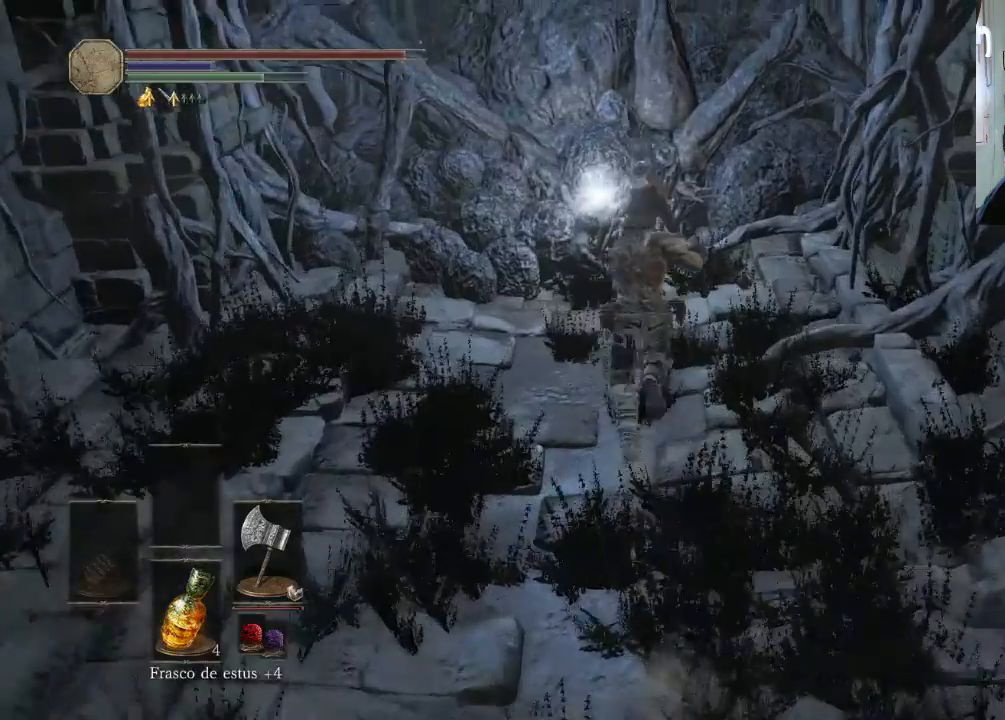
{"buttons": [], "left_stick": "center", "right_stick": "center", "events": [[200, "CIRCLE", "up"], [400, "CROSS", "down"], [500, "CROSS", "up"], [500, "left_stick", "center"]]}
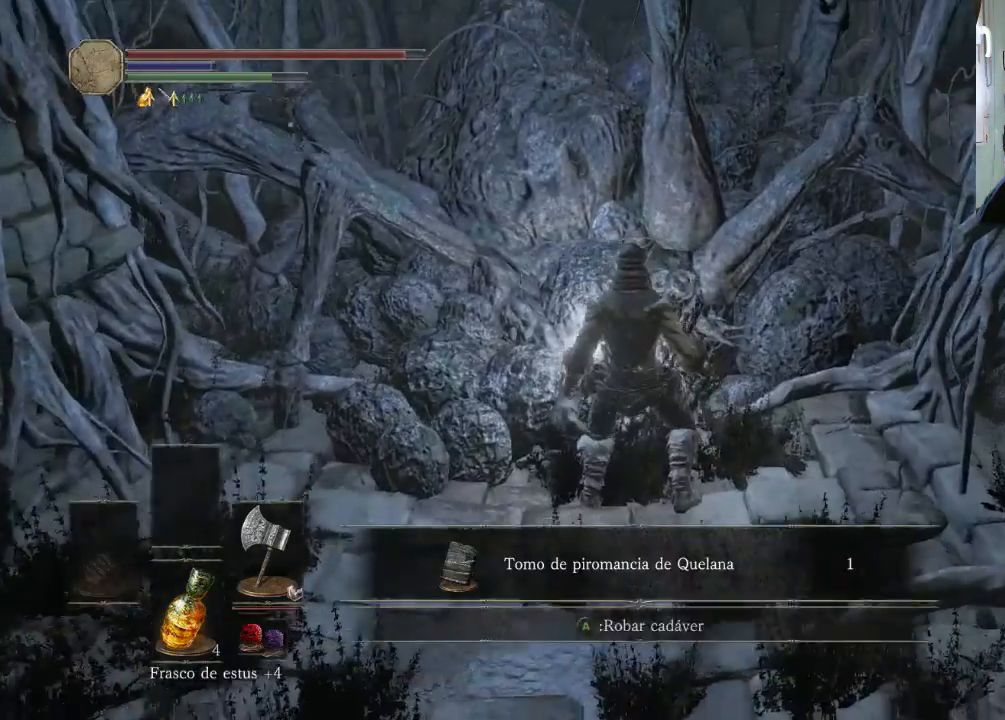
{"buttons": [], "left_stick": "center", "right_stick": "center", "events": []}
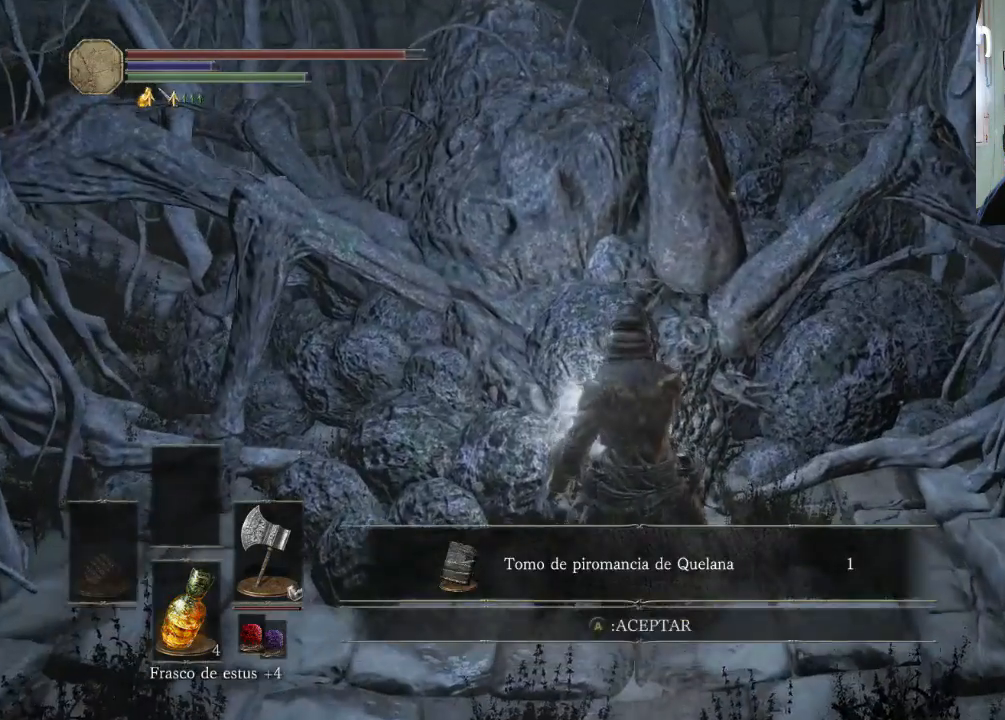
{"buttons": [], "left_stick": "down-left", "right_stick": "left", "events": [[100, "CROSS", "down"], [100, "left_stick", "down-left"], [133, "CROSS", "up"], [333, "right_stick", "down-left"], [400, "right_stick", "left"]]}
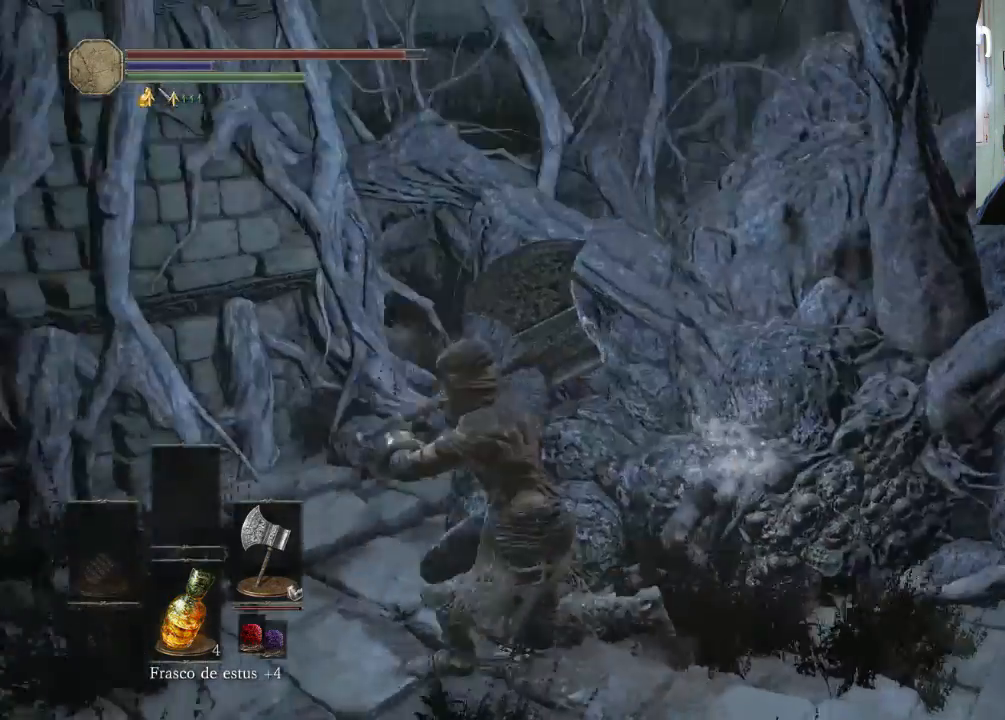
{"buttons": ["CIRCLE"], "left_stick": "up-left", "right_stick": "center", "events": [[233, "left_stick", "up-left"], [300, "right_stick", "center"], [400, "CIRCLE", "down"]]}
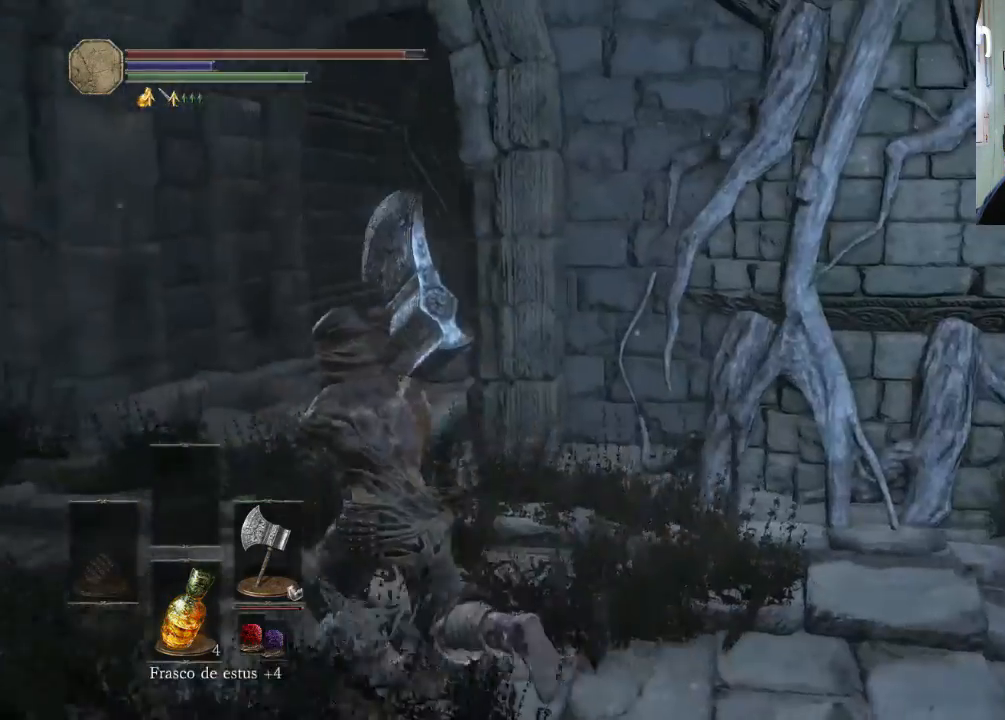
{"buttons": ["CIRCLE"], "left_stick": "up-left", "right_stick": "center", "events": []}
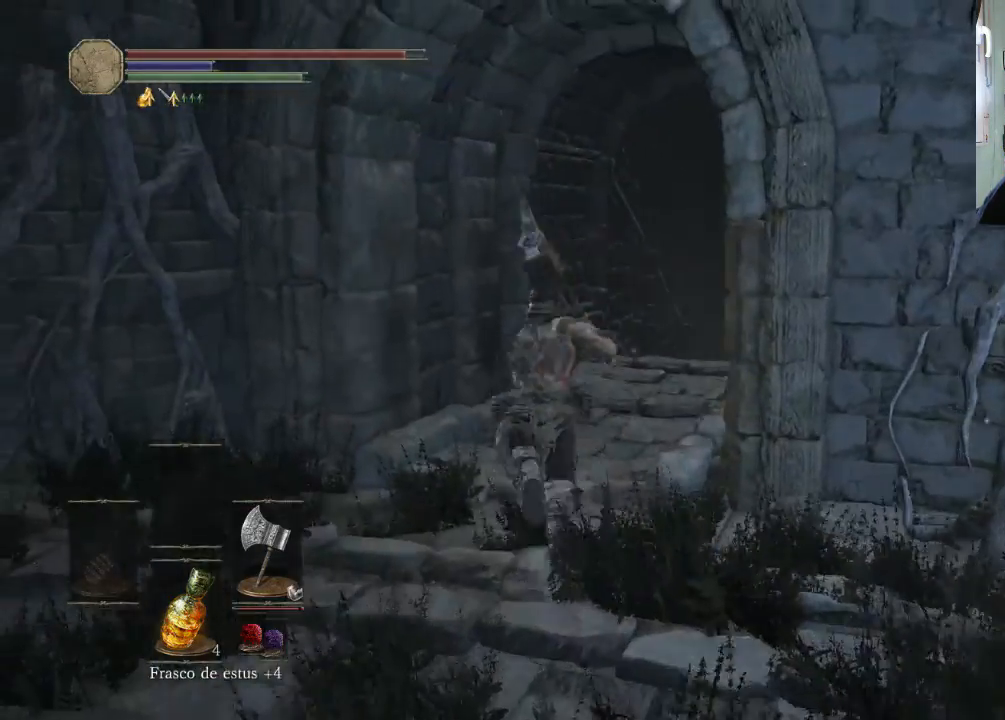
{"buttons": ["CIRCLE"], "left_stick": "up-right", "right_stick": "center", "events": [[200, "left_stick", "up"], [333, "left_stick", "up-right"]]}
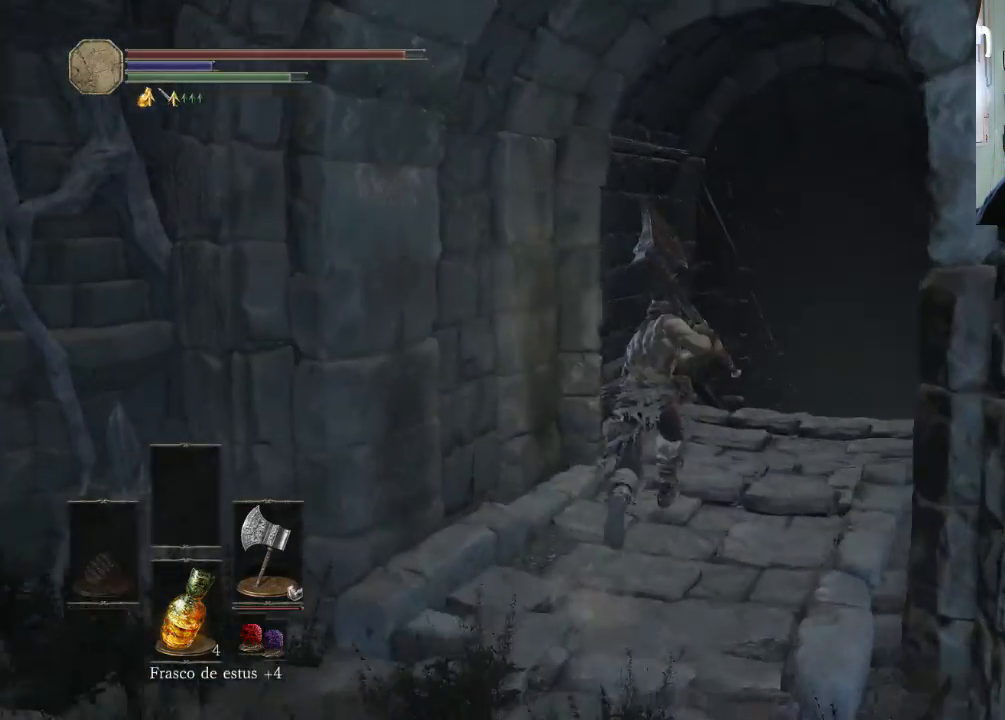
{"buttons": ["CIRCLE"], "left_stick": "up-right", "right_stick": "center", "events": []}
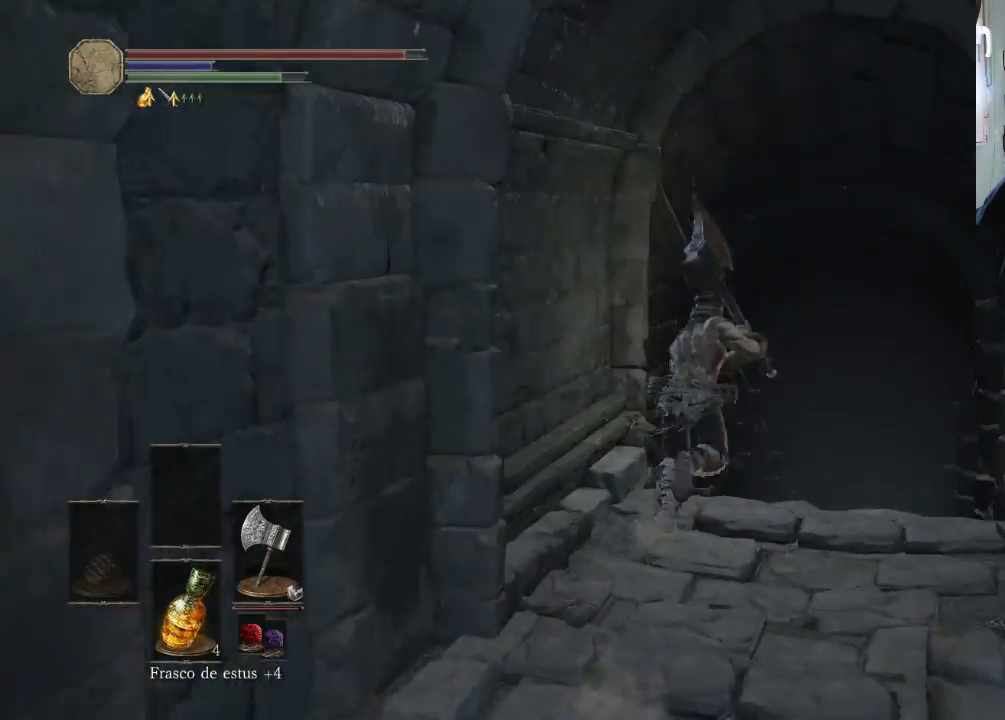
{"buttons": ["CIRCLE"], "left_stick": "up-right", "right_stick": "center", "events": []}
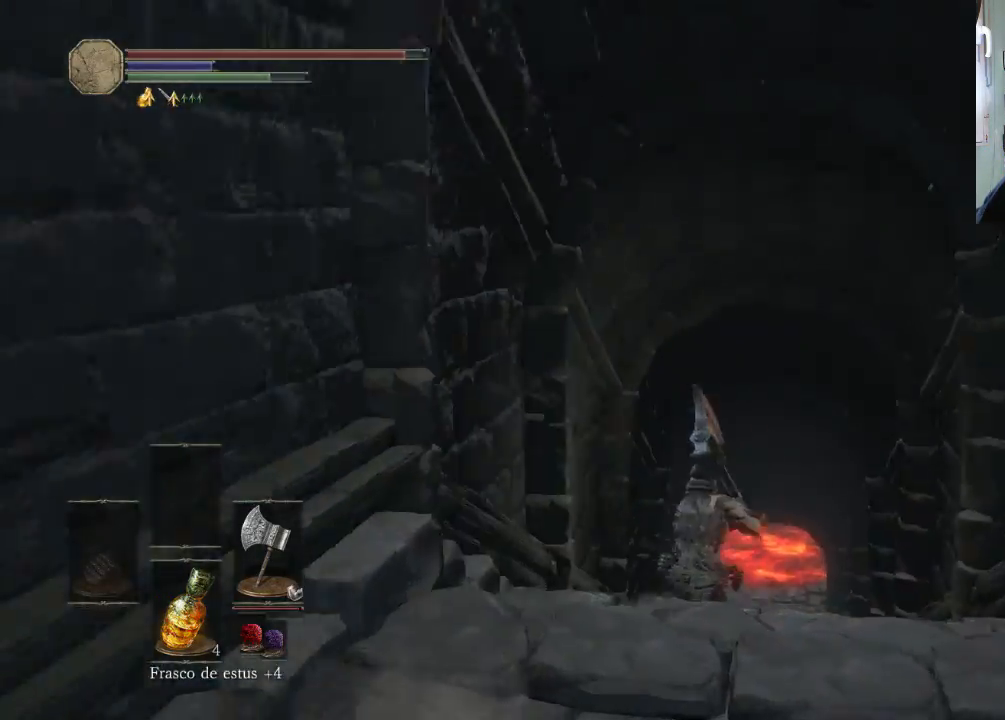
{"buttons": ["CIRCLE"], "left_stick": "up-right", "right_stick": "center", "events": []}
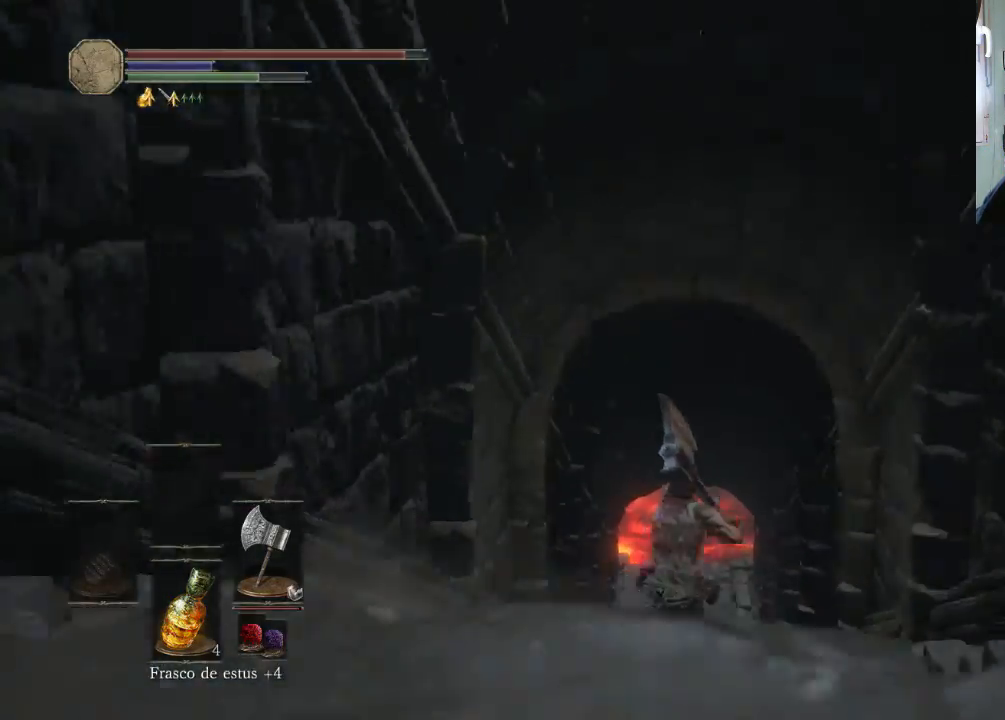
{"buttons": ["CIRCLE"], "left_stick": "up", "right_stick": "center", "events": [[233, "left_stick", "up"]]}
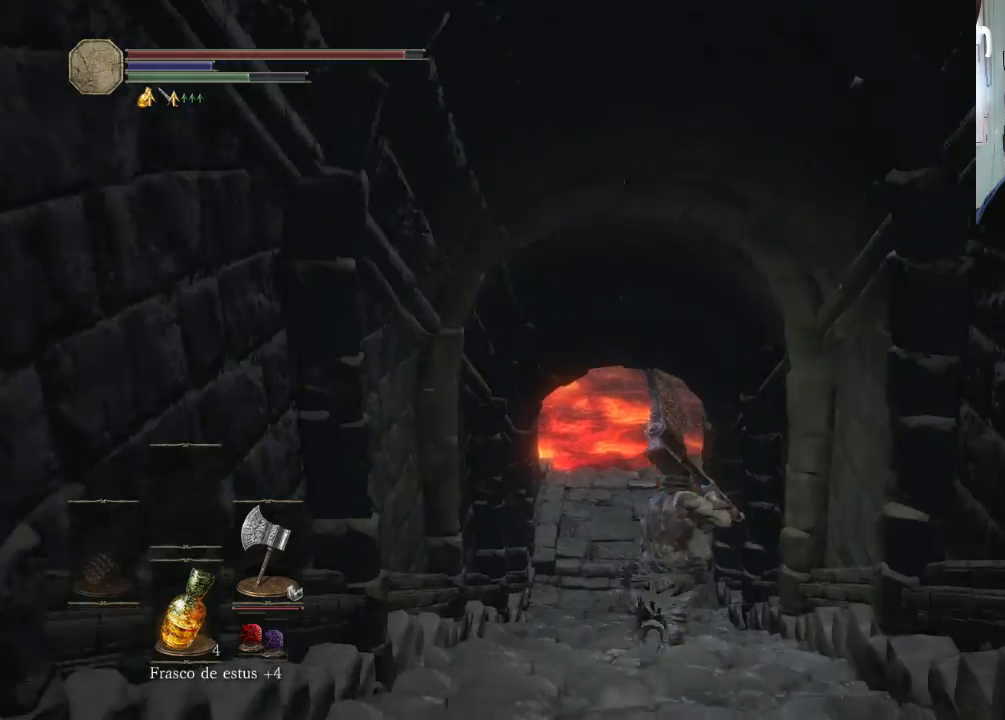
{"buttons": ["CIRCLE"], "left_stick": "up", "right_stick": "center", "events": []}
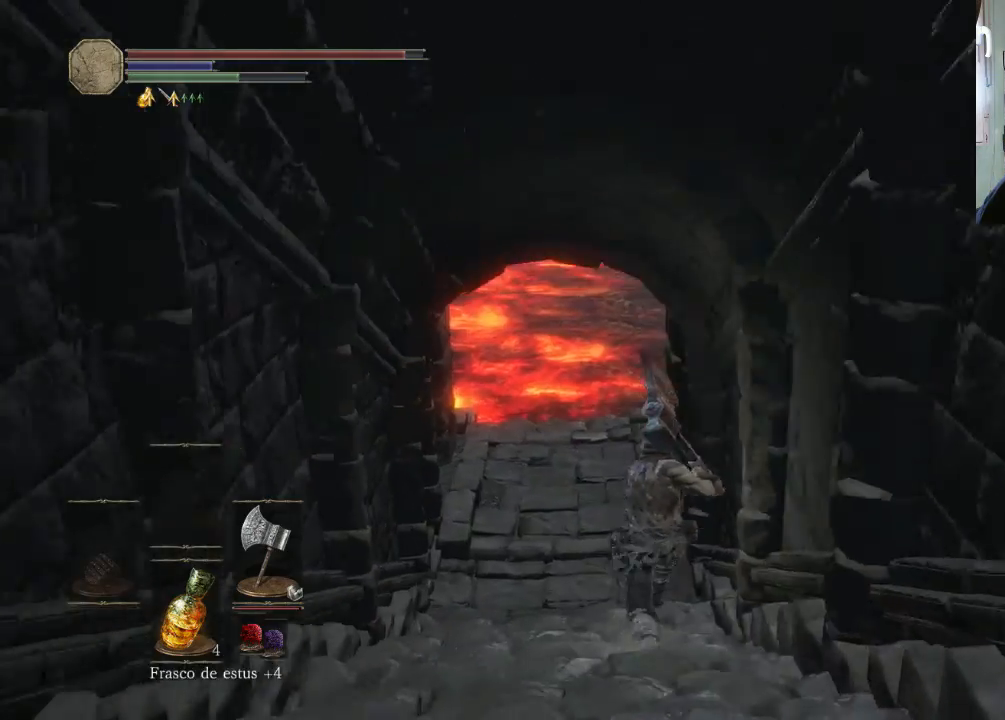
{"buttons": [], "left_stick": "up-left", "right_stick": "center", "events": [[33, "left_stick", "up-left"], [100, "CIRCLE", "up"]]}
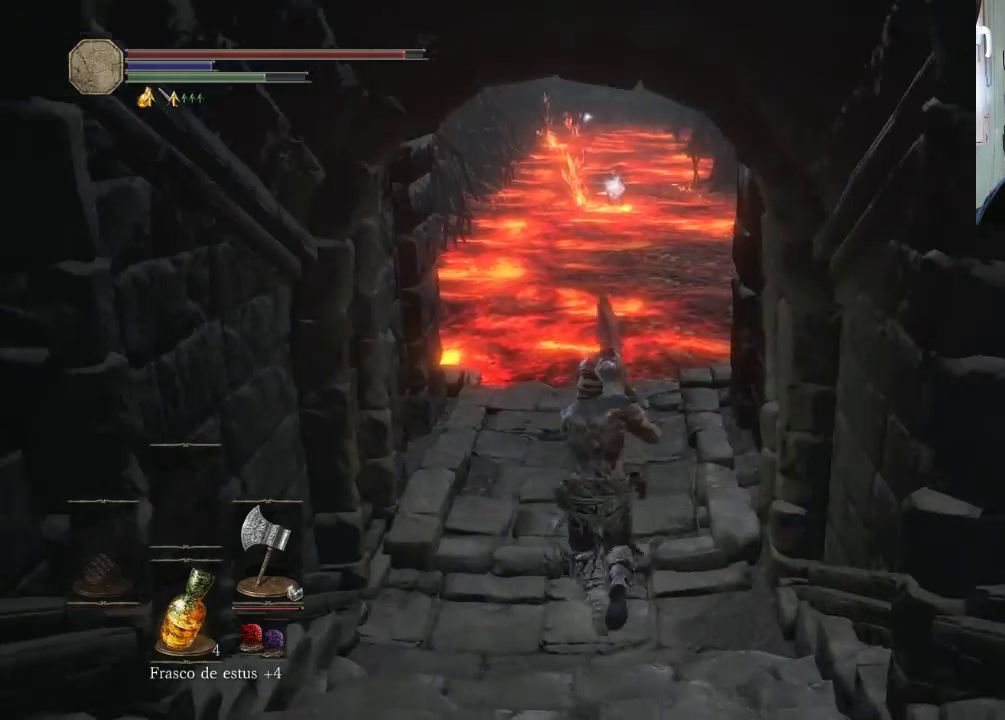
{"buttons": [], "left_stick": "up", "right_stick": "up-right", "events": [[33, "left_stick", "up"], [433, "right_stick", "left"], [500, "right_stick", "up-right"]]}
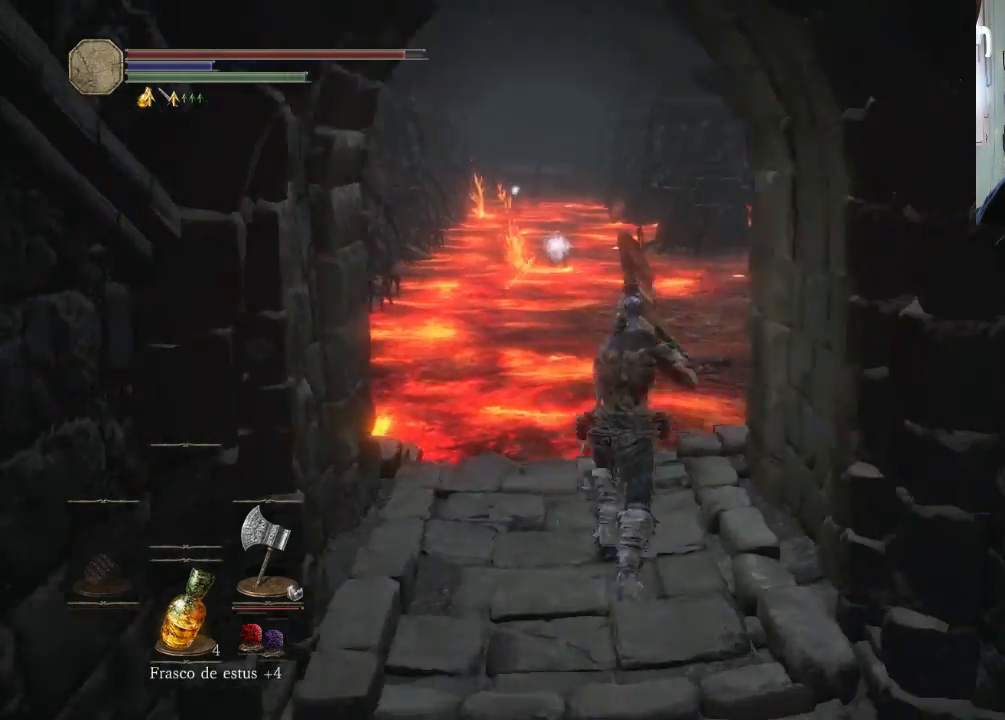
{"buttons": [], "left_stick": "center", "right_stick": "right", "events": [[133, "left_stick", "center"], [333, "right_stick", "center"], [433, "right_stick", "right"]]}
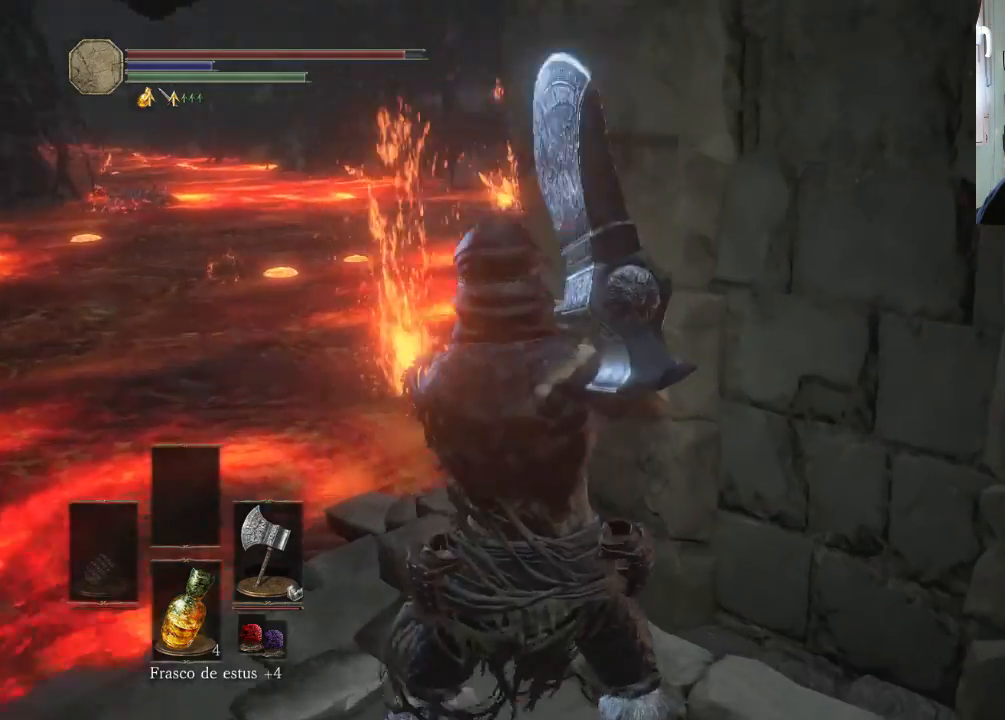
{"buttons": [], "left_stick": "down-right", "right_stick": "up-right", "events": [[33, "right_stick", "up-right"], [200, "right_stick", "center"], [300, "right_stick", "right"], [400, "left_stick", "down-right"], [500, "right_stick", "up-right"]]}
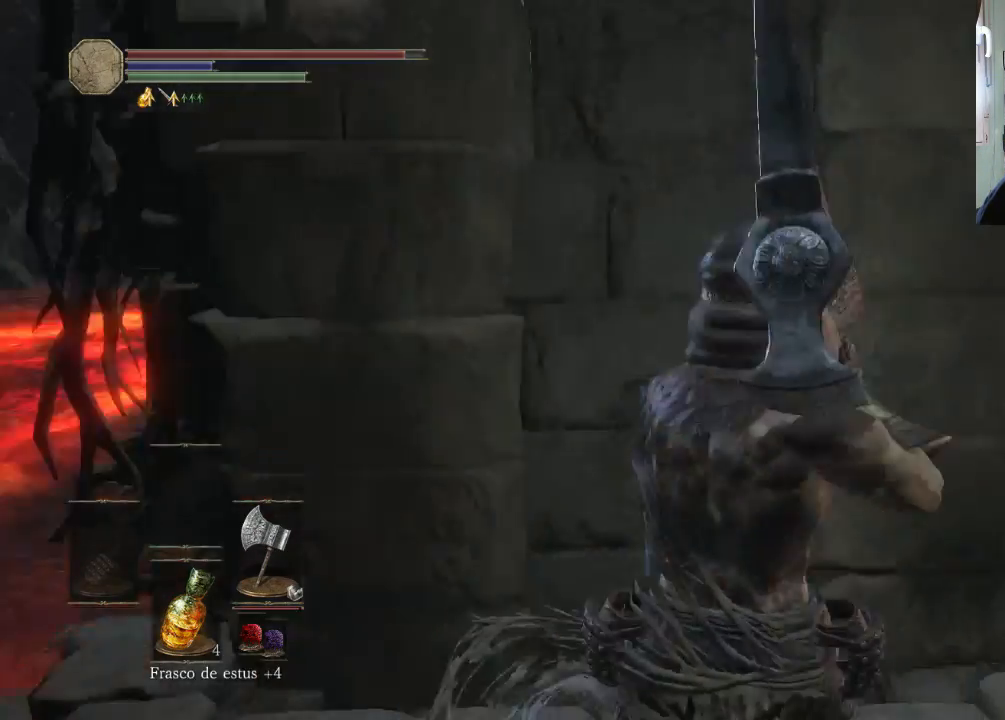
{"buttons": ["CIRCLE"], "left_stick": "up-right", "right_stick": "center", "events": [[100, "left_stick", "up-right"], [333, "right_stick", "center"], [433, "CIRCLE", "down"]]}
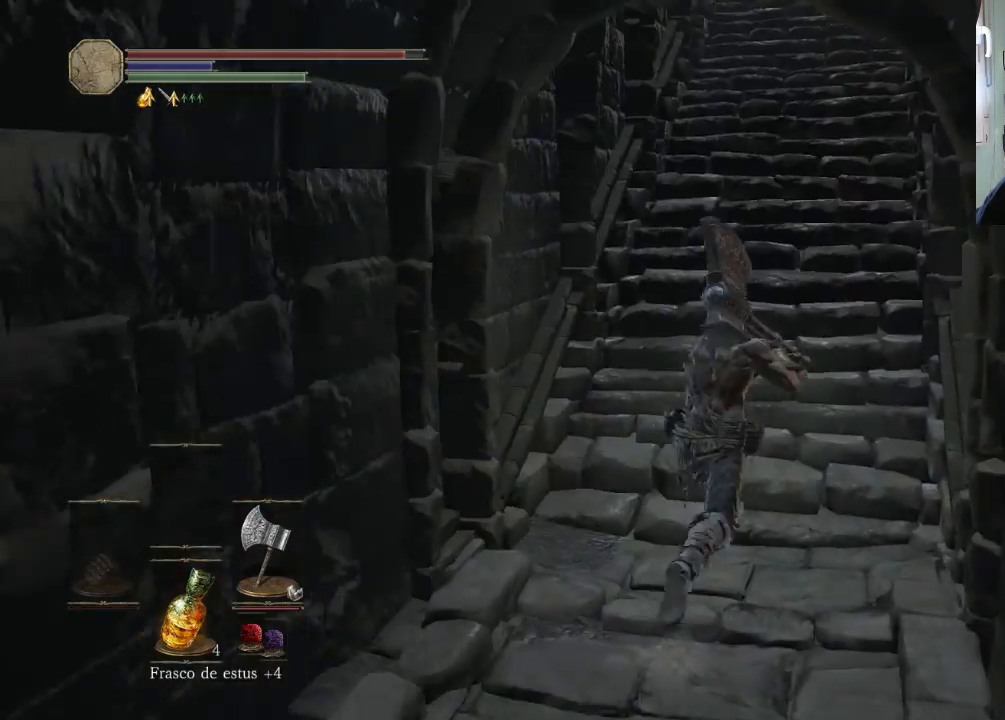
{"buttons": ["CIRCLE"], "left_stick": "up-right", "right_stick": "center", "events": []}
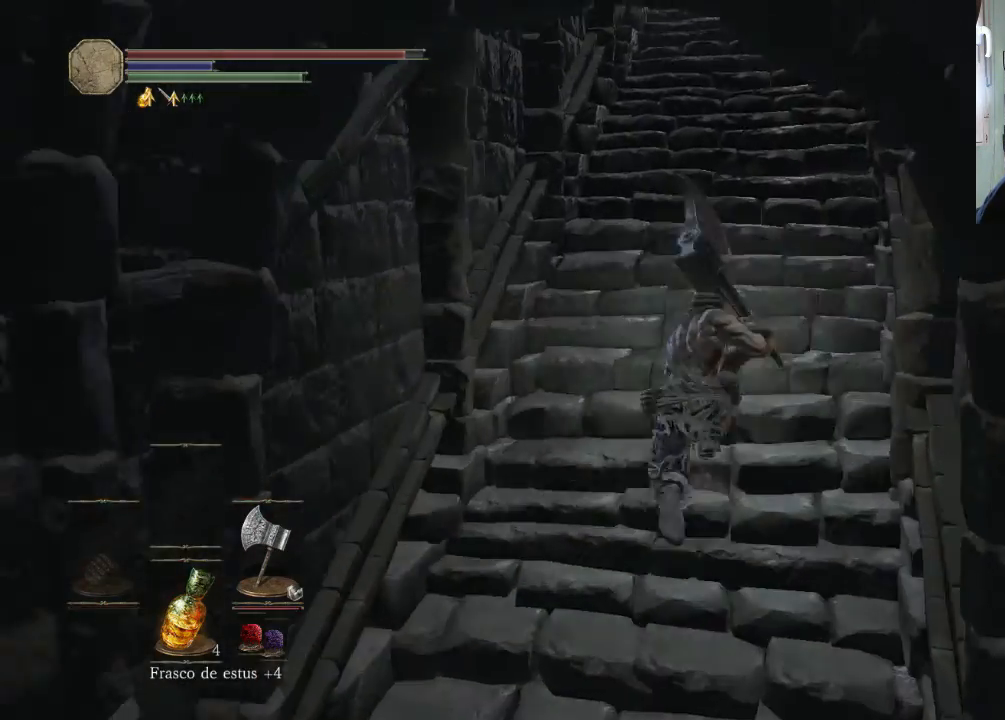
{"buttons": ["CIRCLE"], "left_stick": "up", "right_stick": "center", "events": [[500, "left_stick", "up"]]}
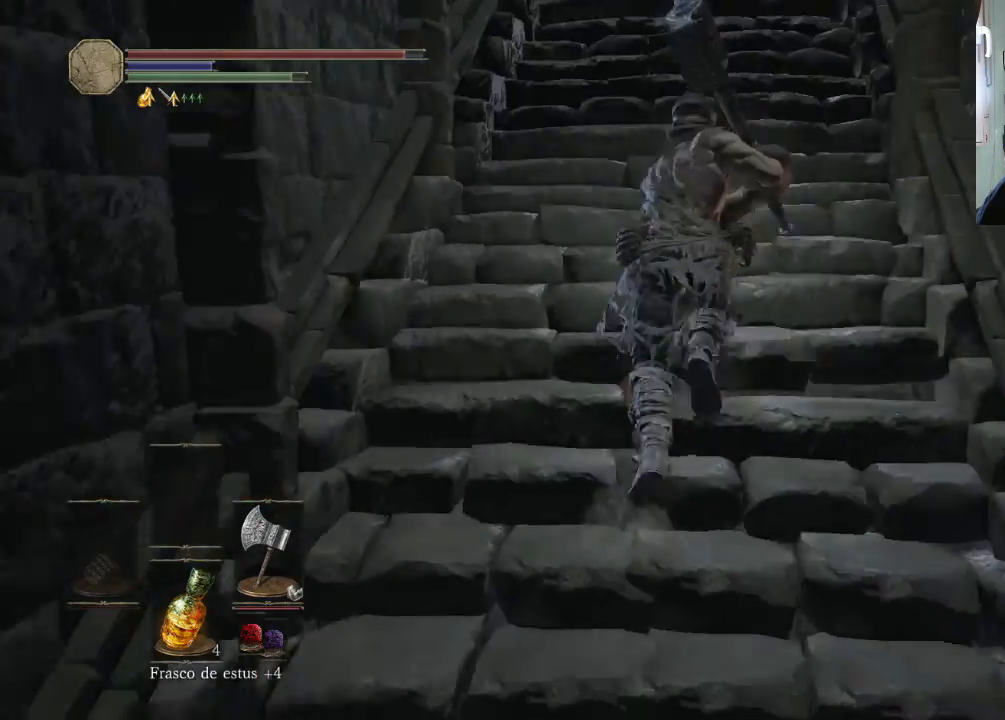
{"buttons": ["CIRCLE"], "left_stick": "up", "right_stick": "center", "events": []}
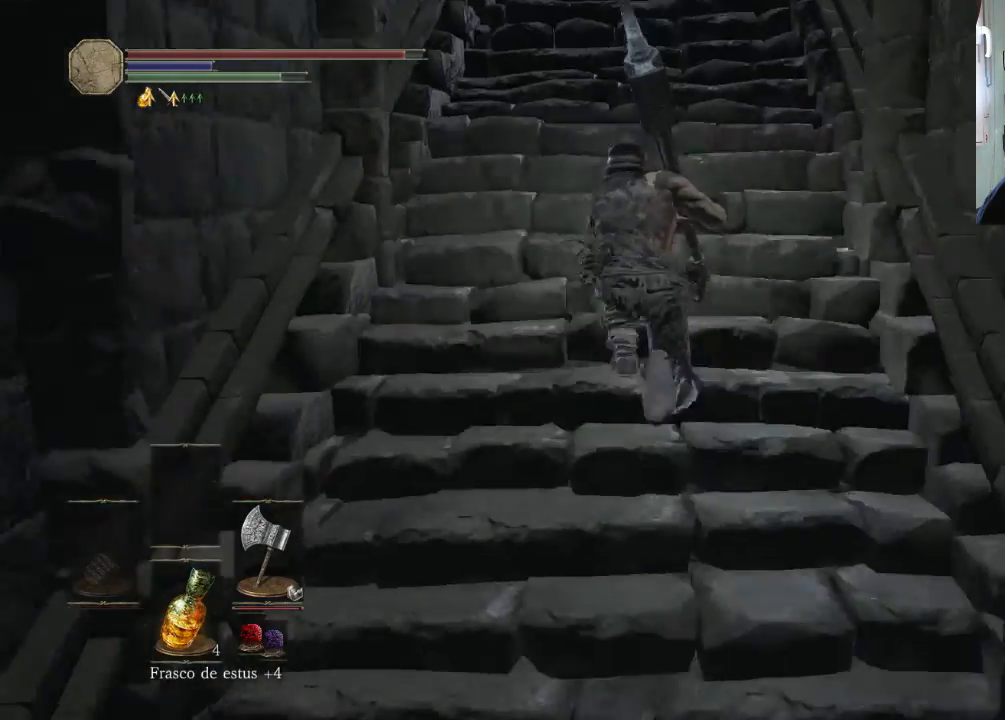
{"buttons": ["CIRCLE"], "left_stick": "up", "right_stick": "center", "events": []}
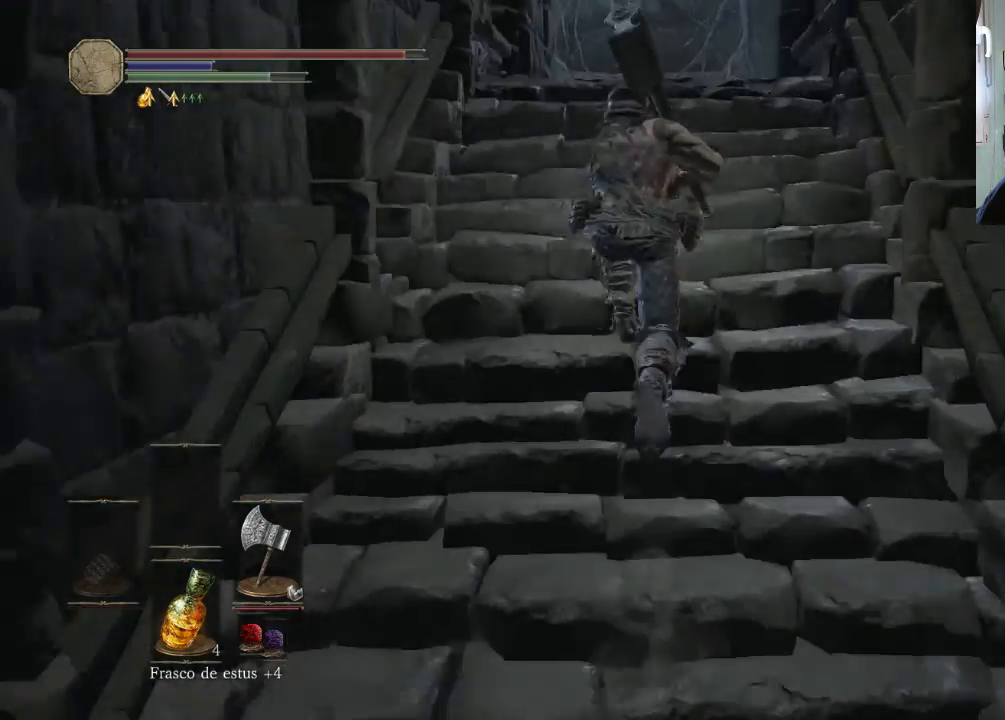
{"buttons": ["CIRCLE"], "left_stick": "up-right", "right_stick": "center", "events": [[400, "left_stick", "up-right"]]}
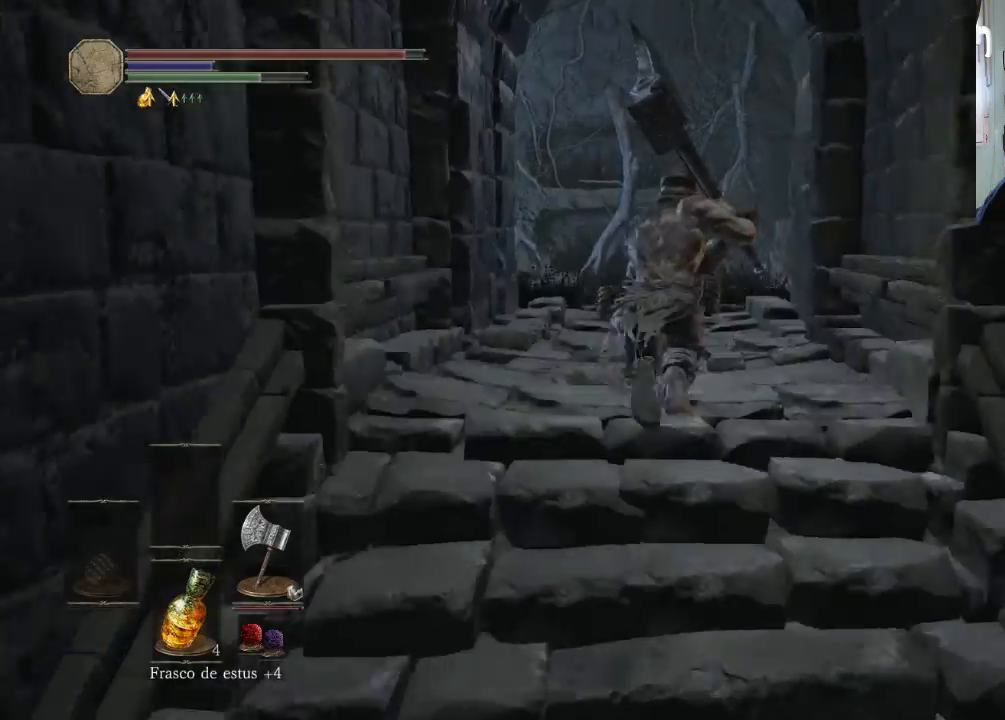
{"buttons": ["CIRCLE"], "left_stick": "up", "right_stick": "center", "events": [[333, "left_stick", "up"]]}
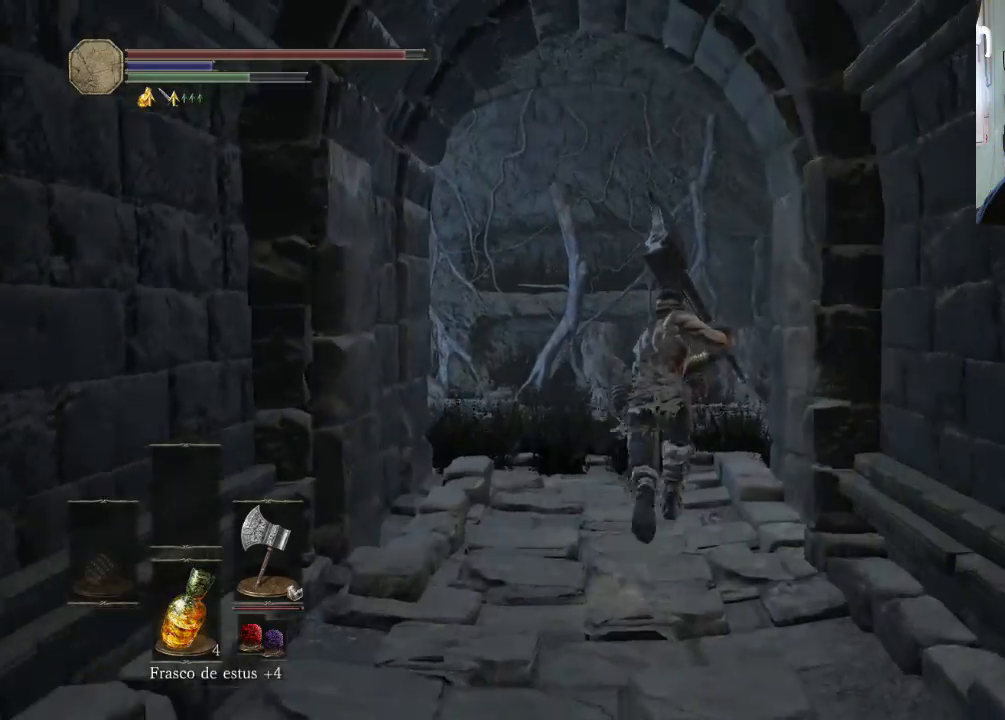
{"buttons": ["CIRCLE"], "left_stick": "up", "right_stick": "center", "events": []}
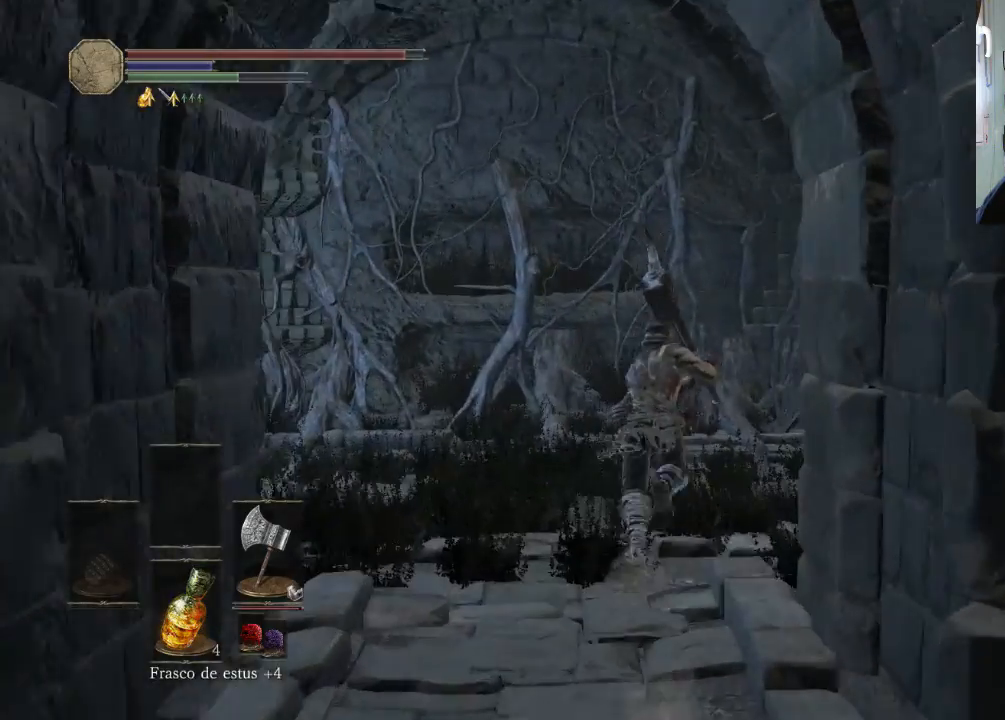
{"buttons": [], "left_stick": "up-right", "right_stick": "right", "events": [[33, "left_stick", "up-right"], [233, "CIRCLE", "up"], [500, "right_stick", "right"]]}
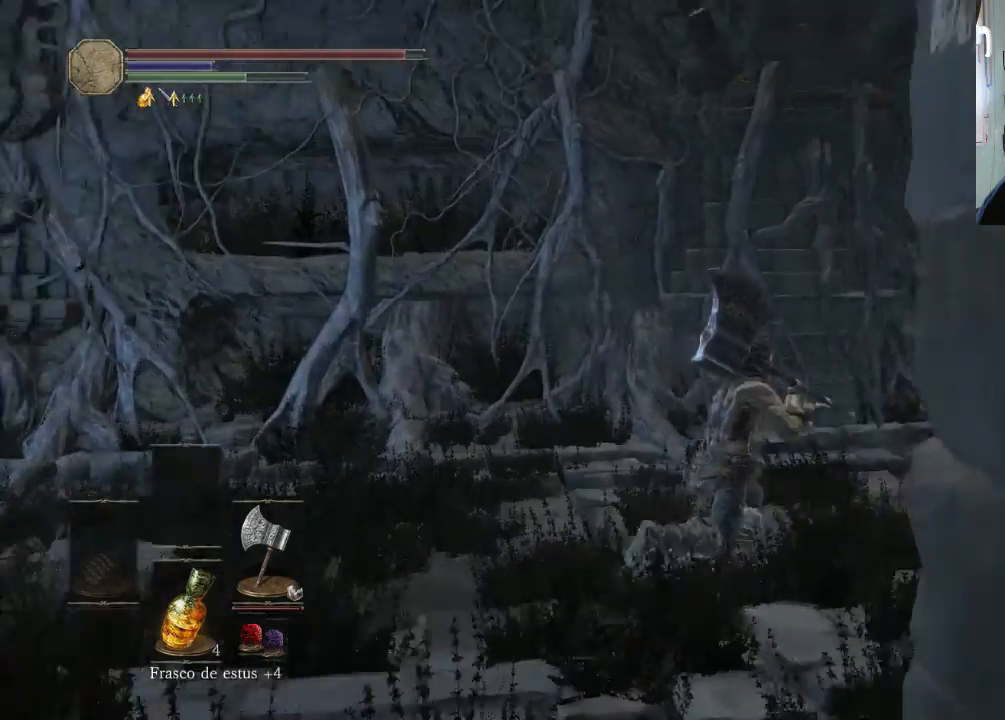
{"buttons": [], "left_stick": "up-right", "right_stick": "up-right", "events": [[33, "right_stick", "up-right"]]}
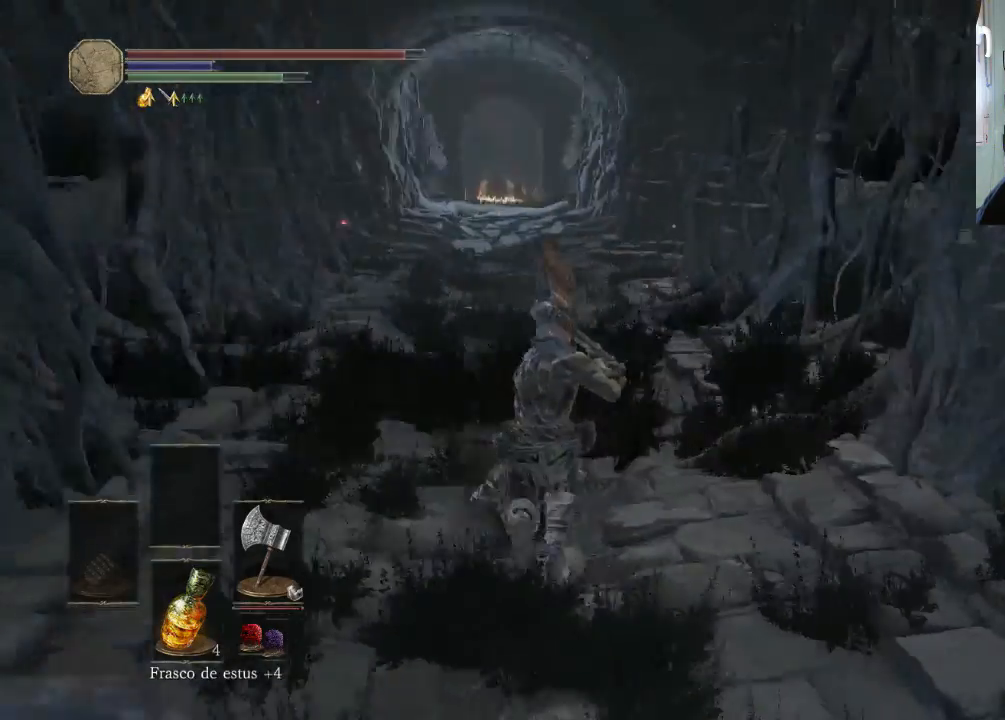
{"buttons": [], "left_stick": "up-left", "right_stick": "center", "events": [[200, "left_stick", "up"], [200, "right_stick", "center"], [300, "left_stick", "up-left"]]}
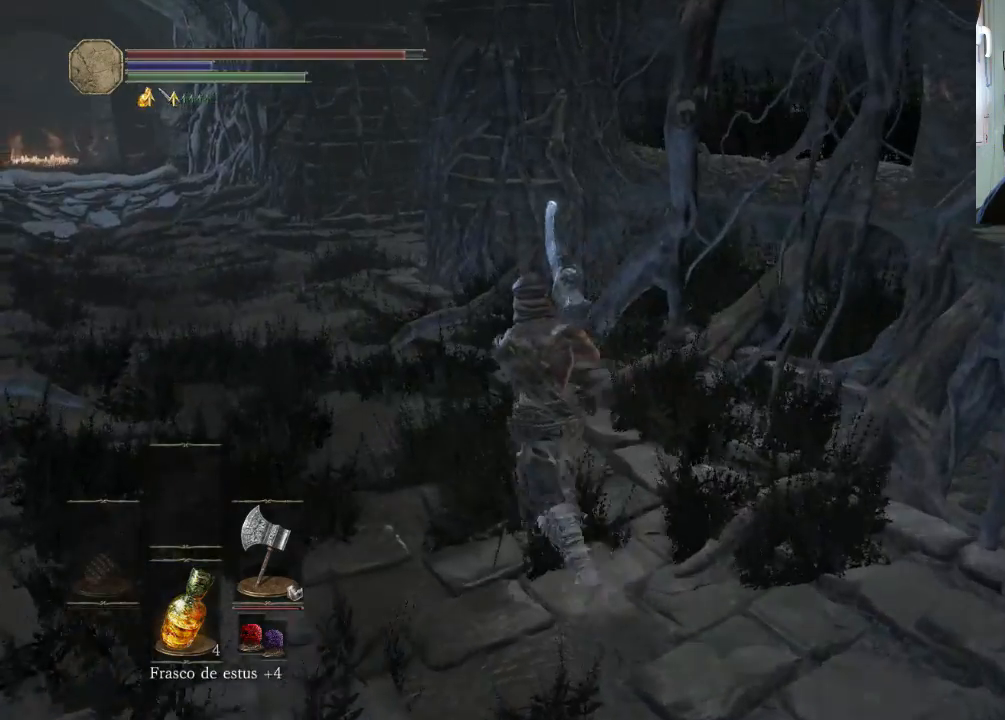
{"buttons": [], "left_stick": "up-right", "right_stick": "center", "events": [[300, "left_stick", "up-right"], [300, "right_stick", "right"], [400, "right_stick", "center"]]}
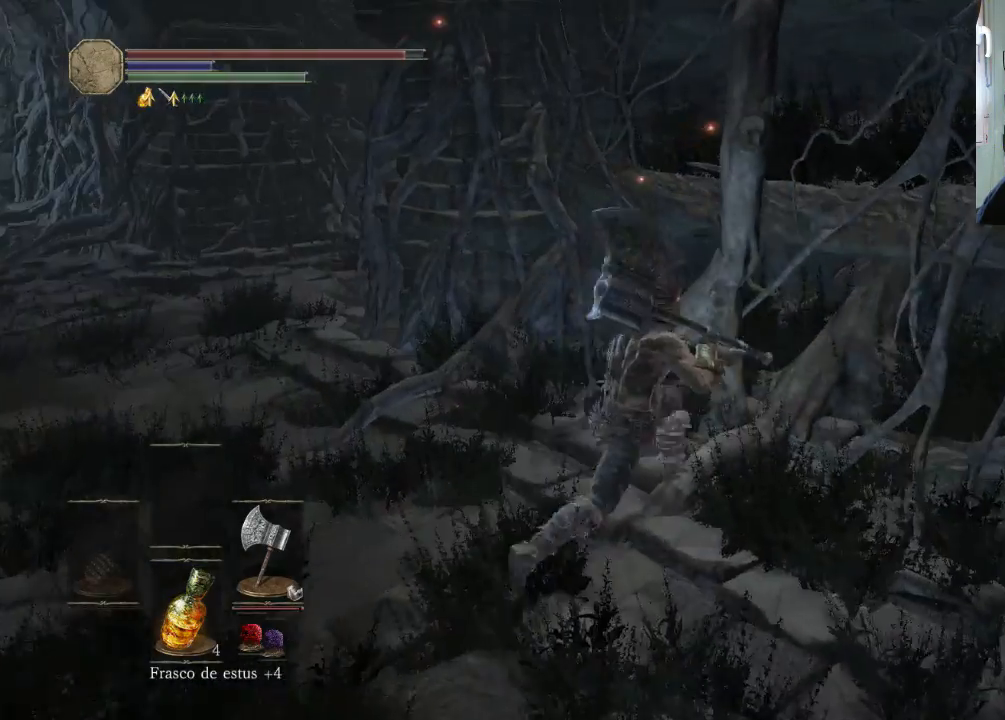
{"buttons": [], "left_stick": "up-left", "right_stick": "center", "events": [[100, "left_stick", "up-left"], [400, "right_stick", "right"], [500, "right_stick", "center"]]}
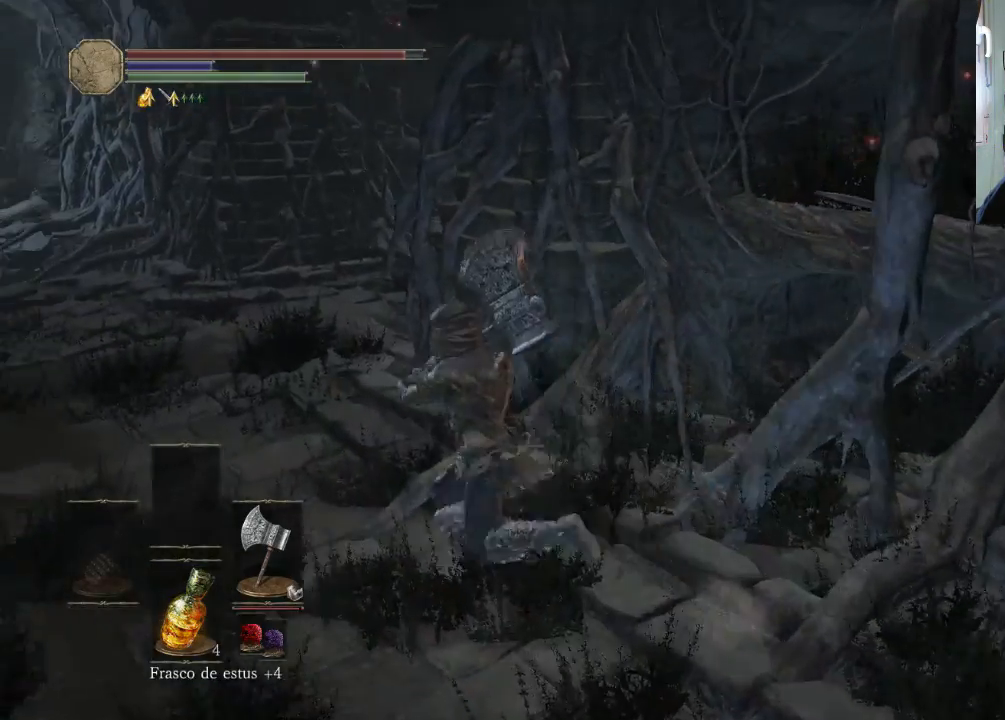
{"buttons": [], "left_stick": "up-left", "right_stick": "right", "events": [[233, "right_stick", "right"]]}